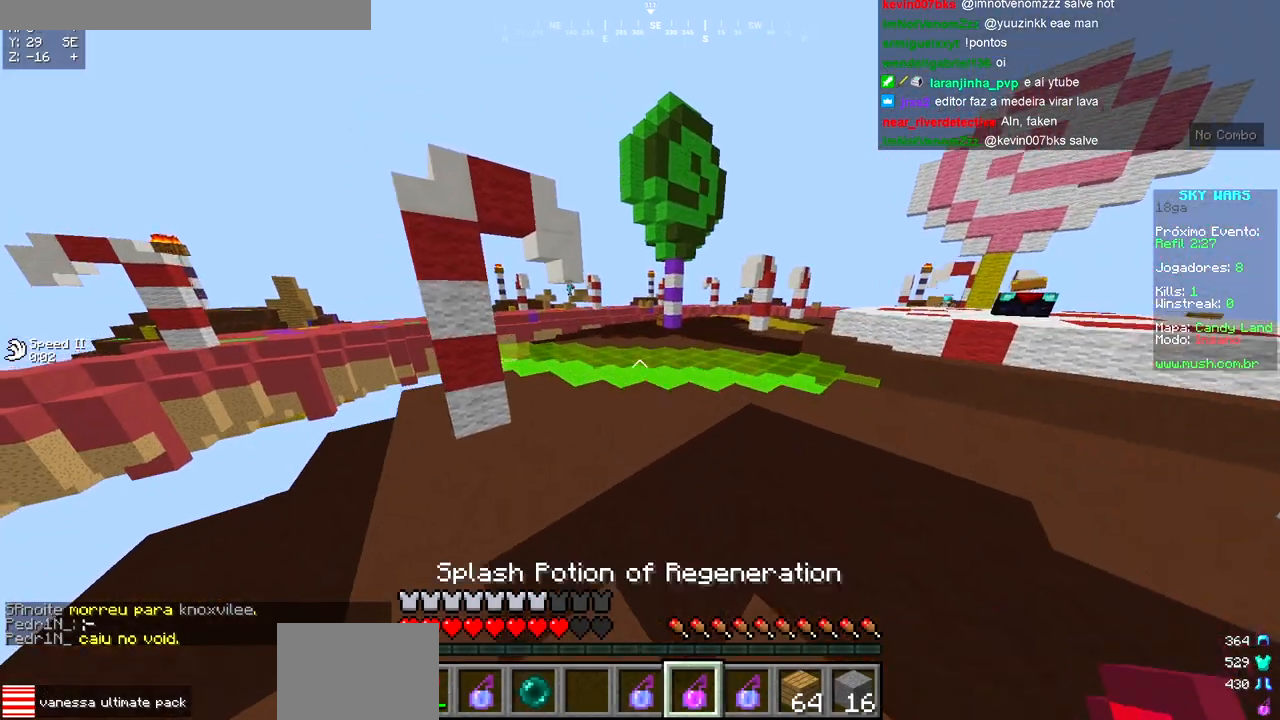
Gameplay with keyboard; each line is a JSON object with the keys held at the frame after it. "events" lists presses ("down") and releases ("up") of "a", "d", "s" and "w" between this image and that frame as [ms after this image, input, new state], when the widget could be followed in between. No other keys are recorded. Mouse input is not recorded.
{"keys": ["w"], "events": []}
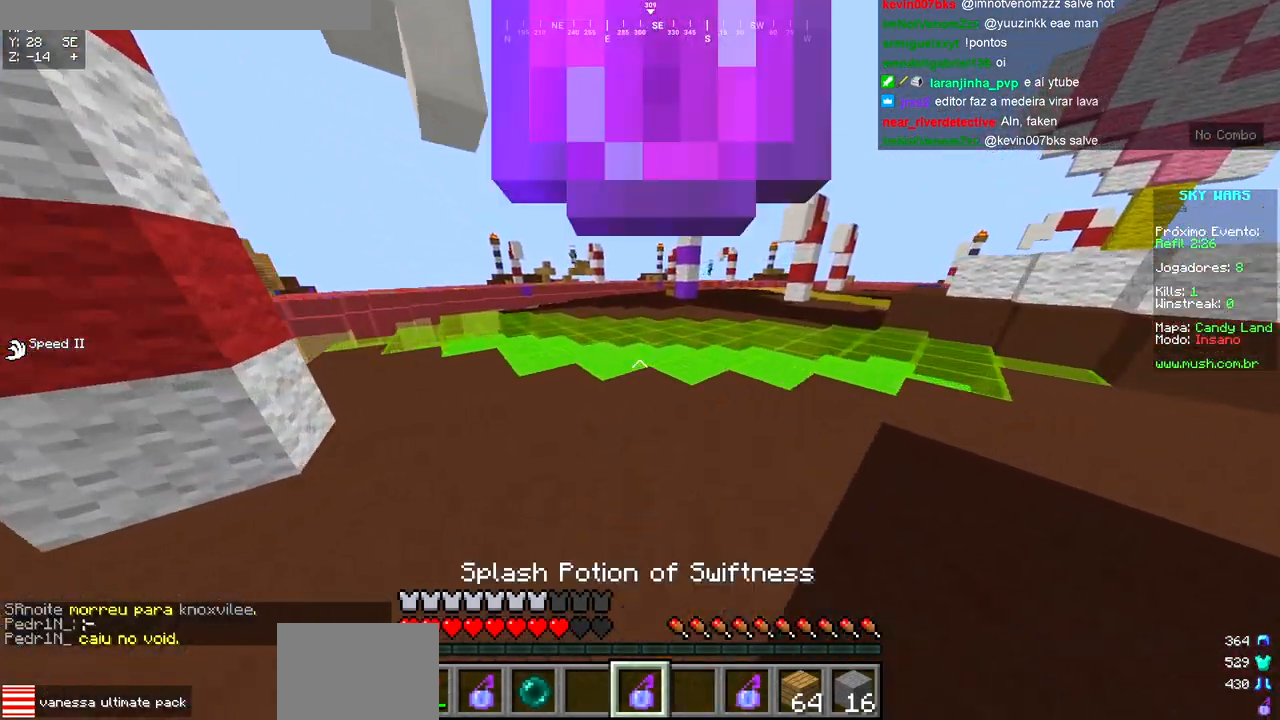
{"keys": ["w"], "events": []}
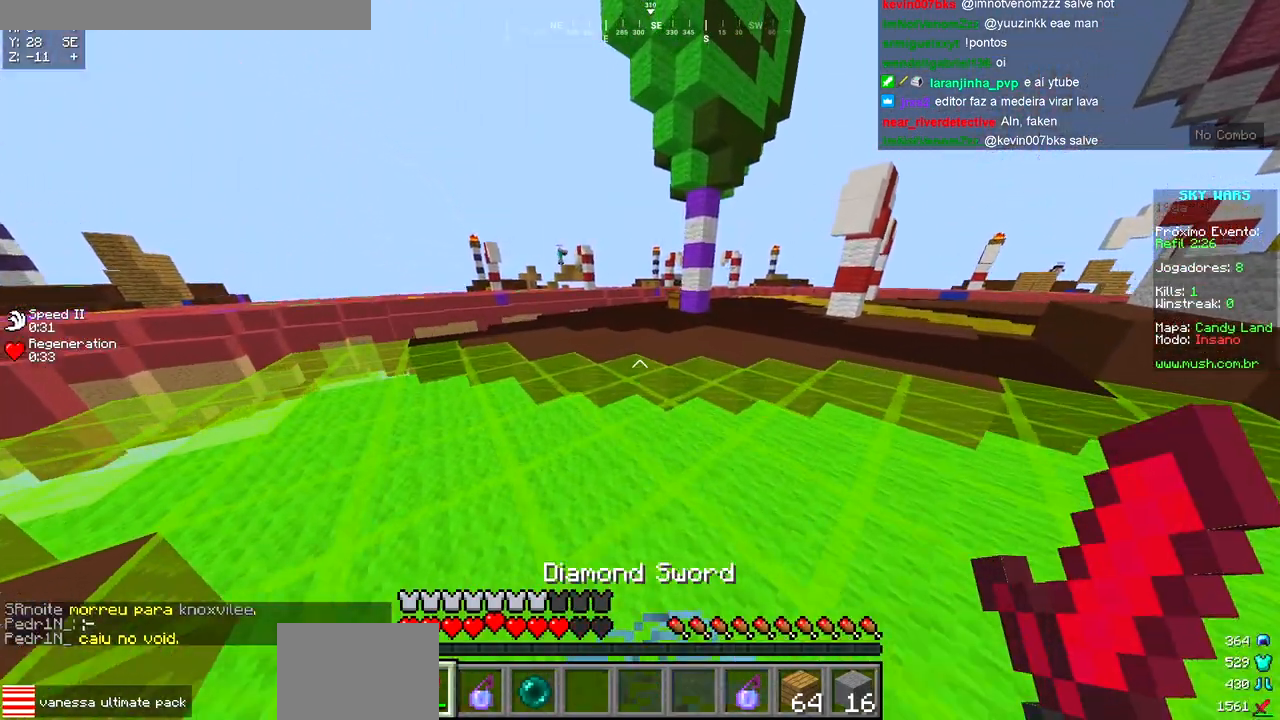
{"keys": ["w"], "events": []}
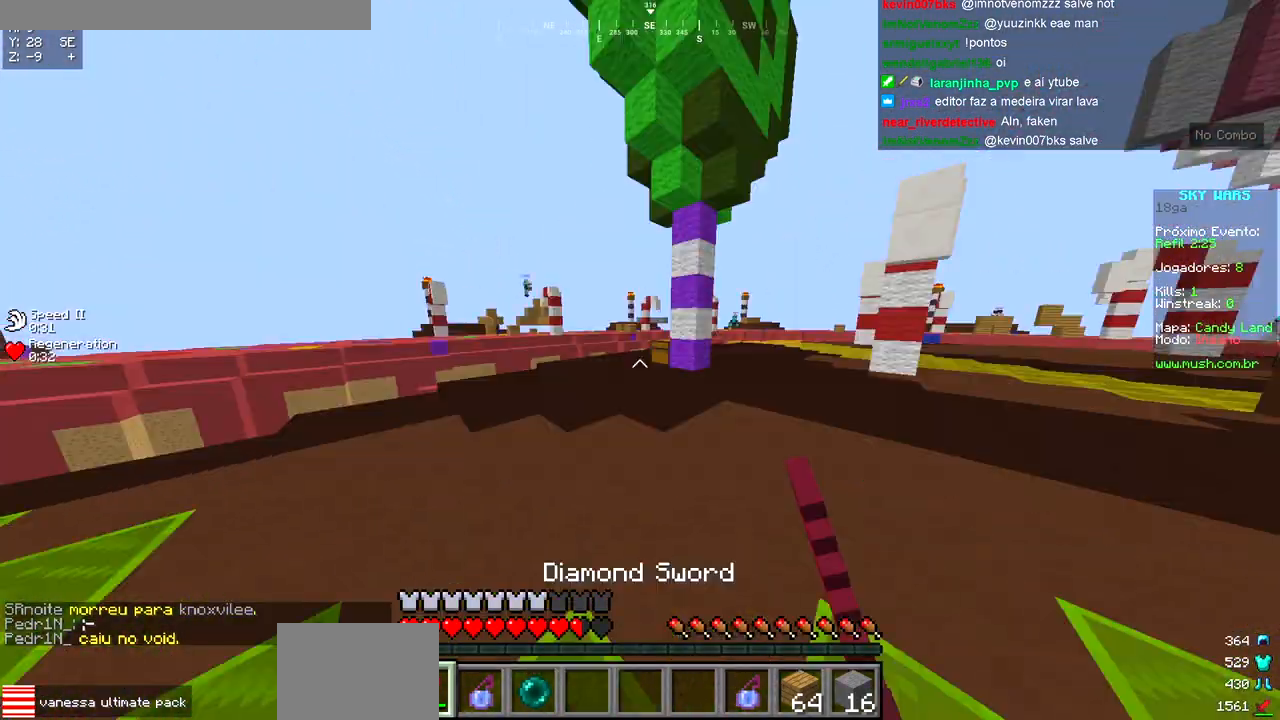
{"keys": ["a", "w"], "events": [[417, "a", "down"]]}
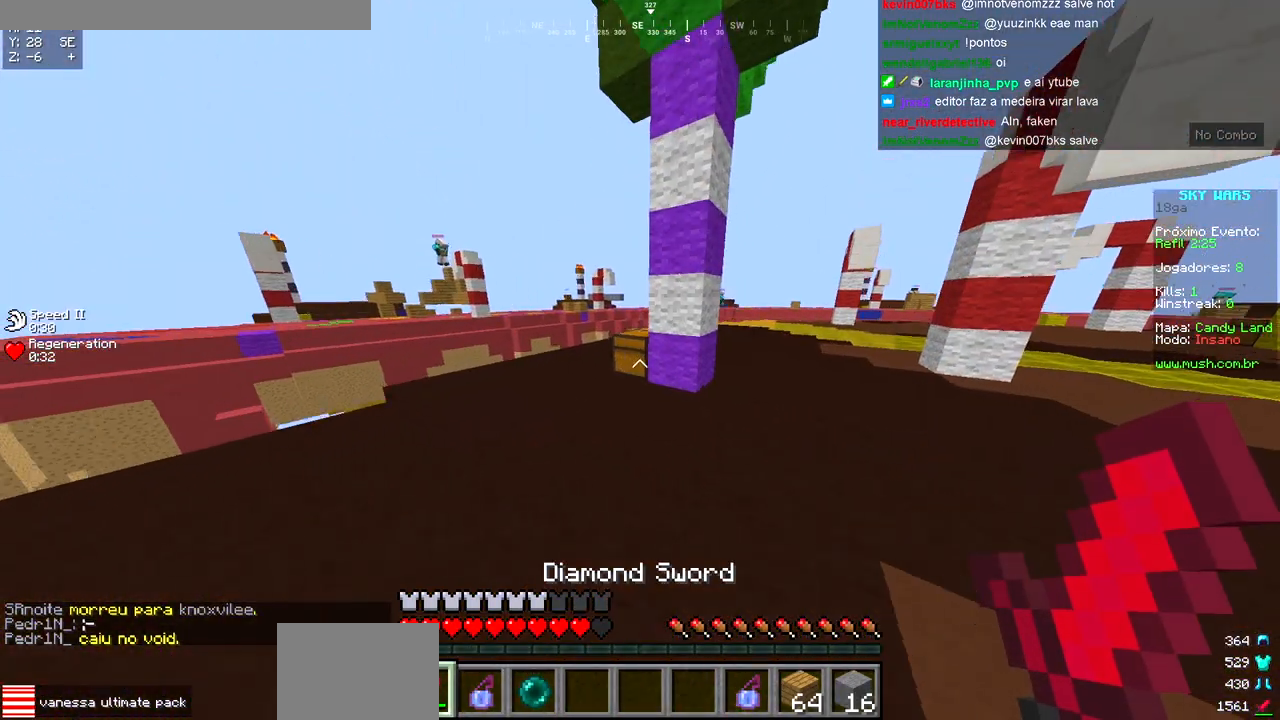
{"keys": [], "events": [[33, "a", "up"], [200, "w", "up"]]}
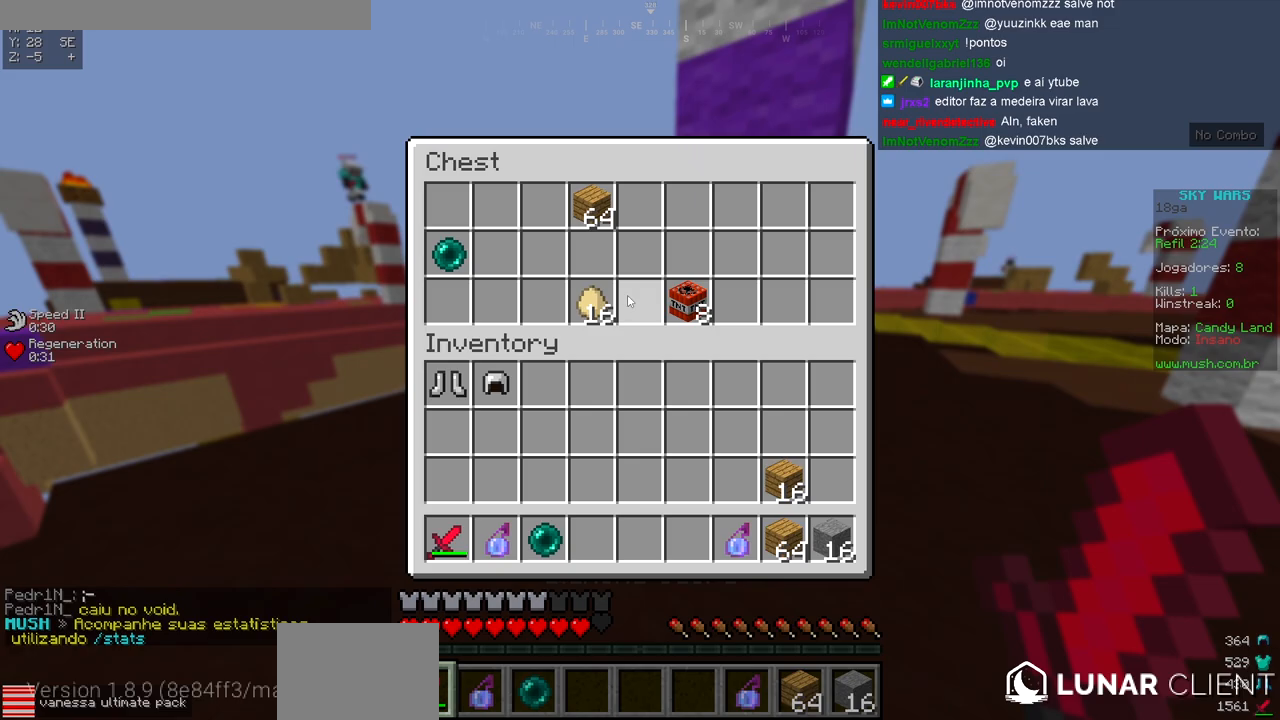
{"keys": [], "events": []}
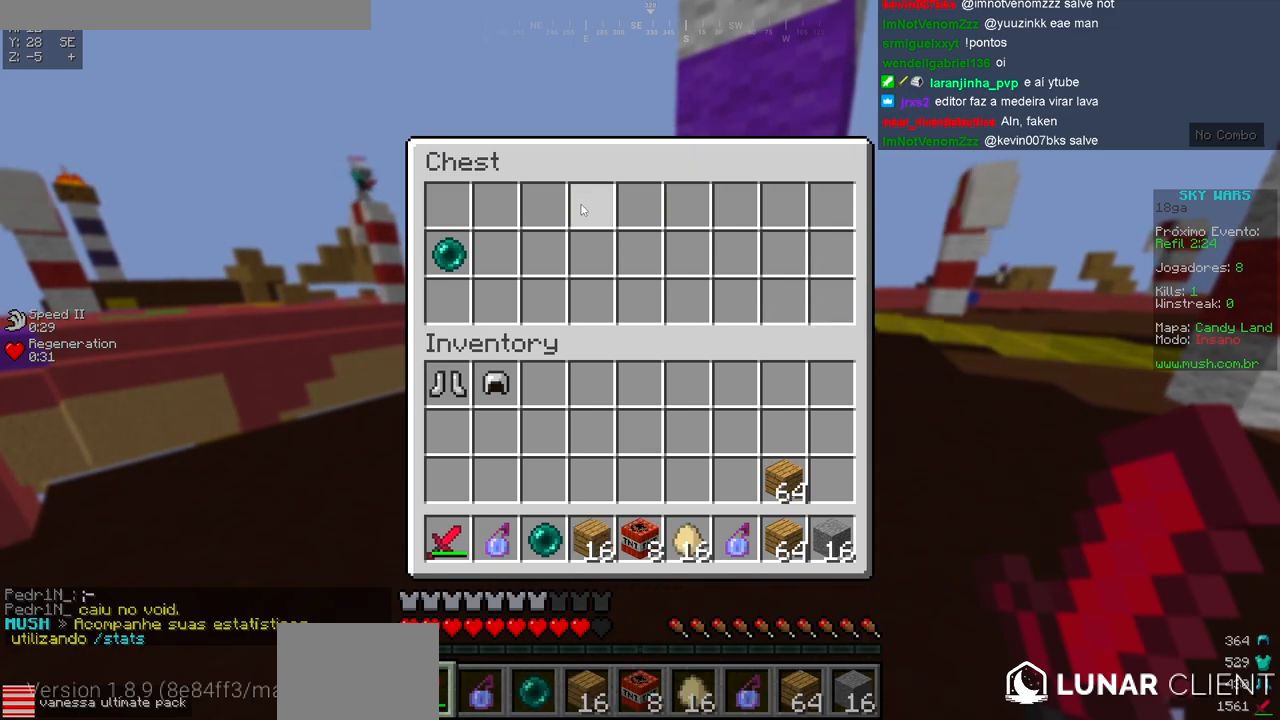
{"keys": [], "events": []}
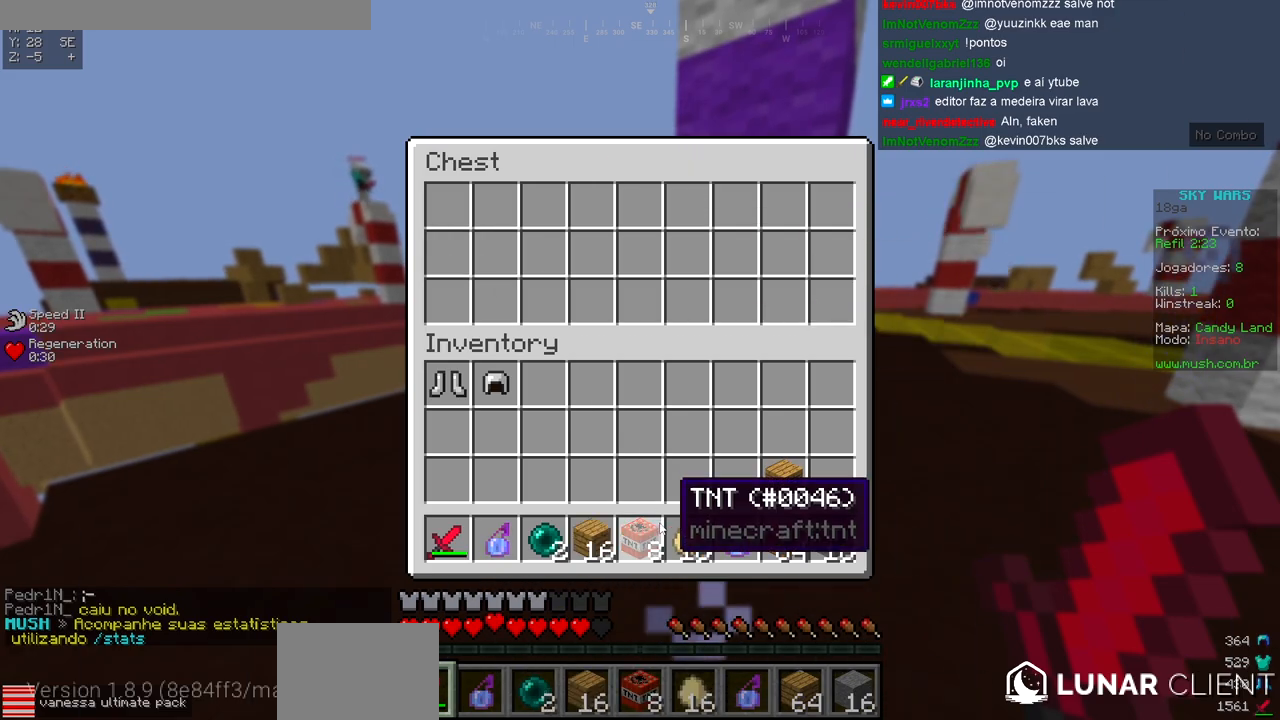
{"keys": [], "events": []}
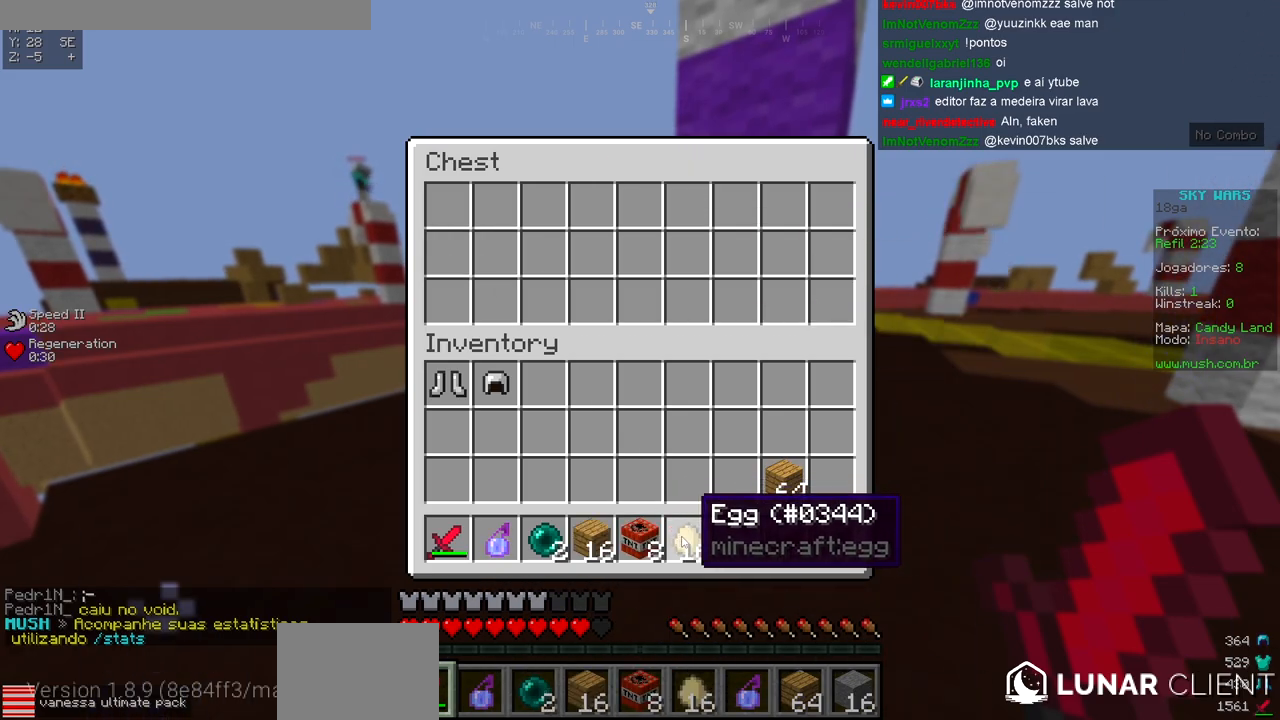
{"keys": [], "events": []}
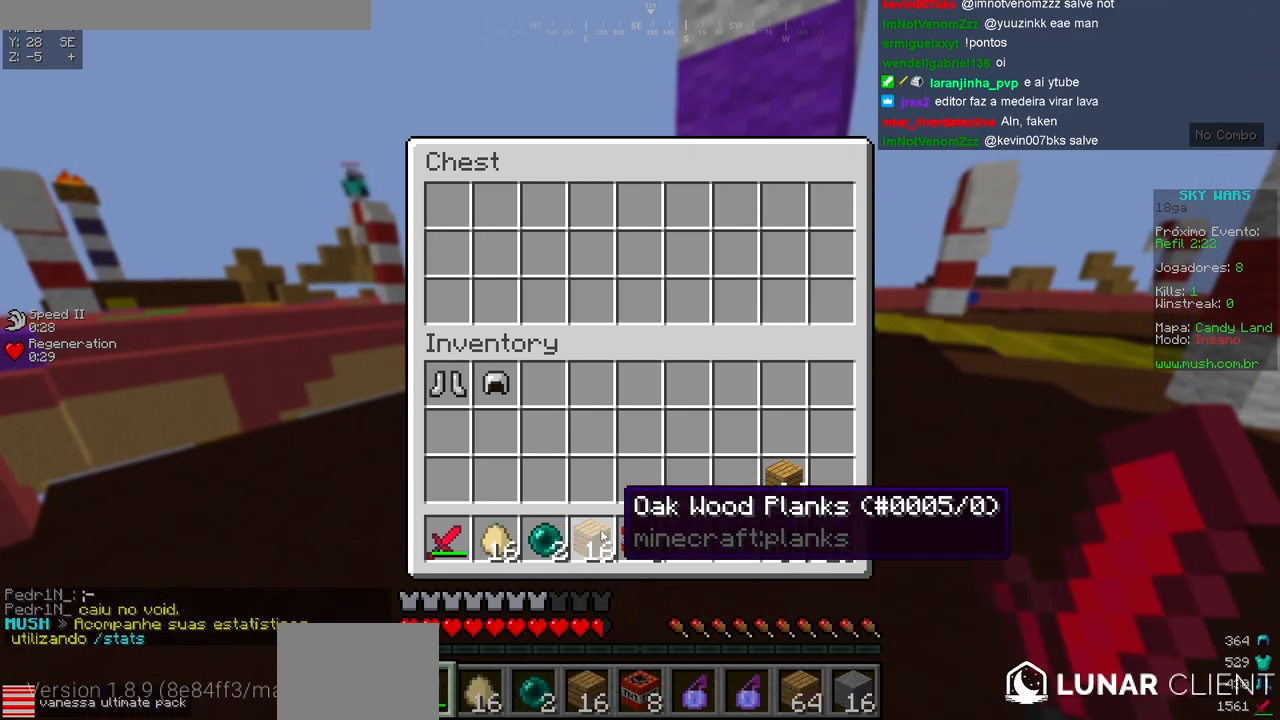
{"keys": ["a", "w"], "events": [[383, "w", "down"], [483, "a", "down"]]}
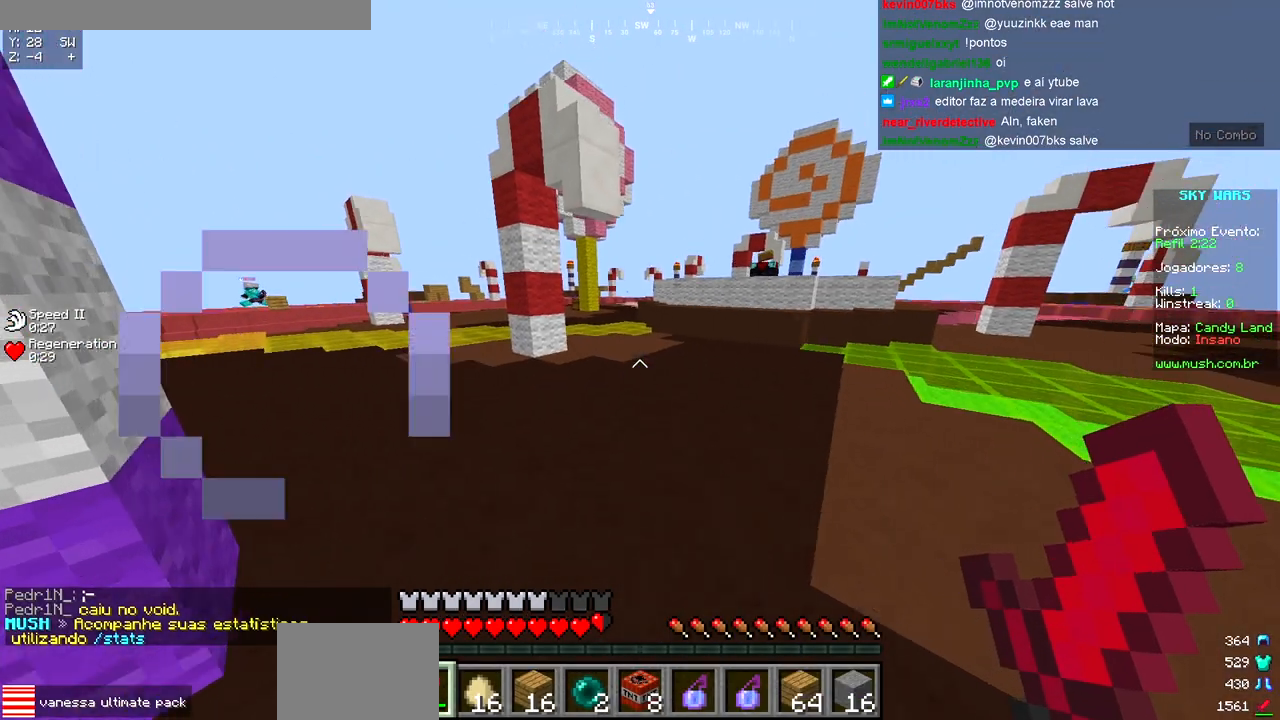
{"keys": [], "events": [[183, "a", "up"], [283, "w", "up"]]}
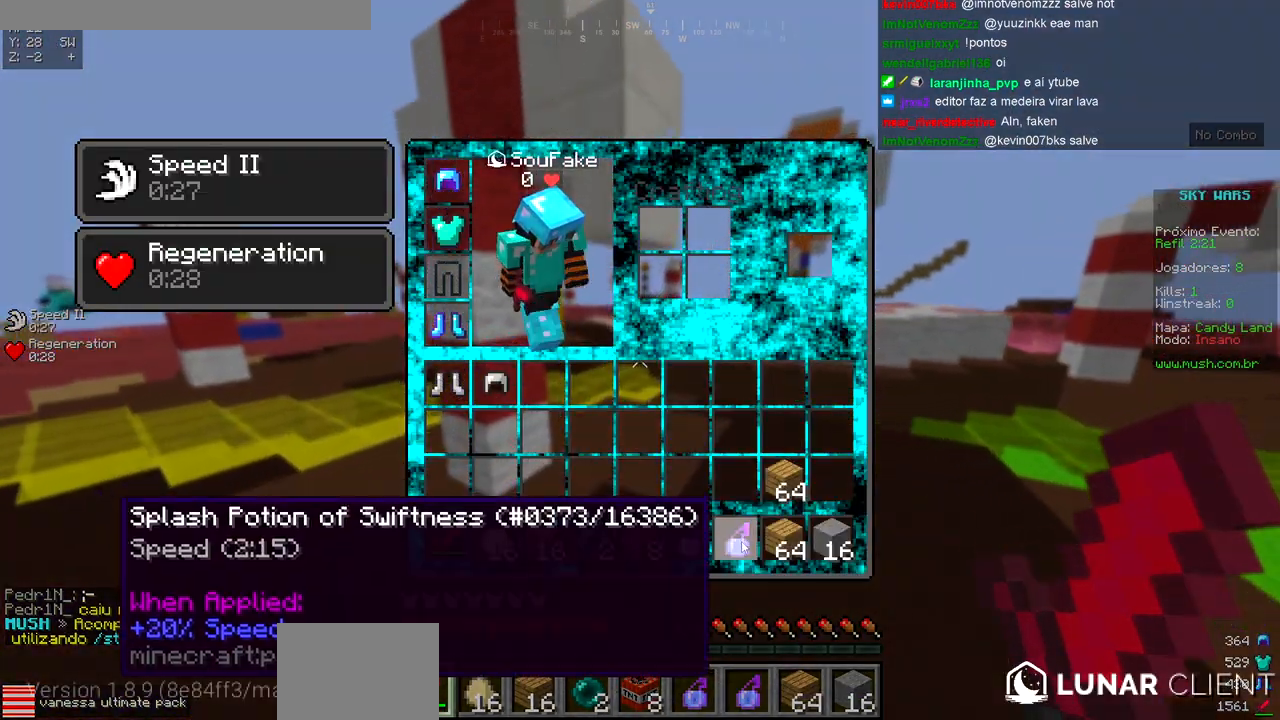
{"keys": []}
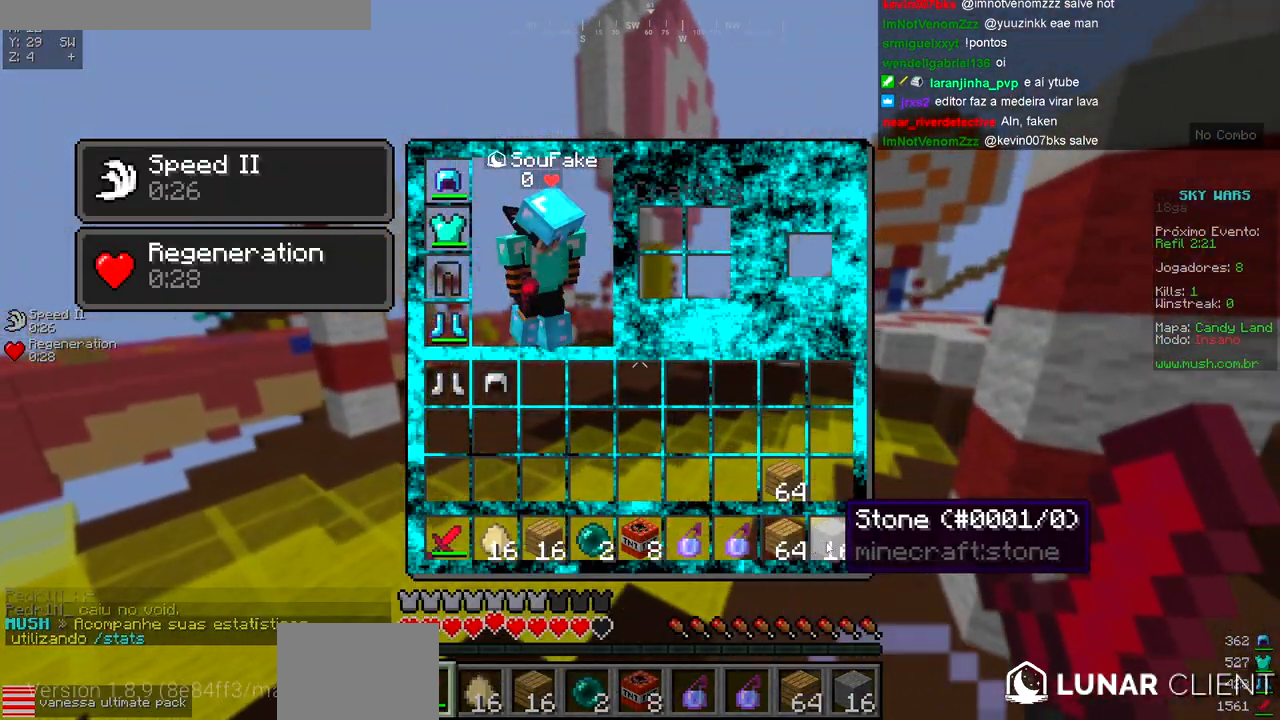
{"keys": [], "events": []}
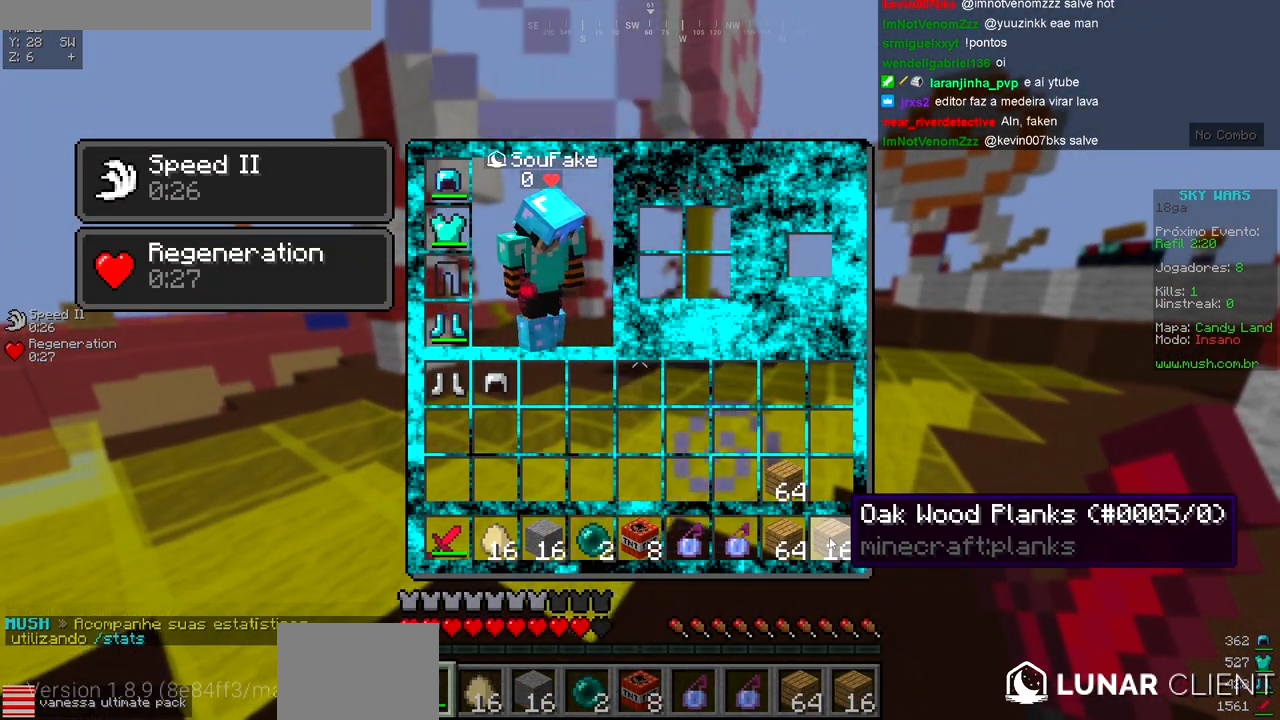
{"keys": ["w"], "events": [[350, "w", "down"]]}
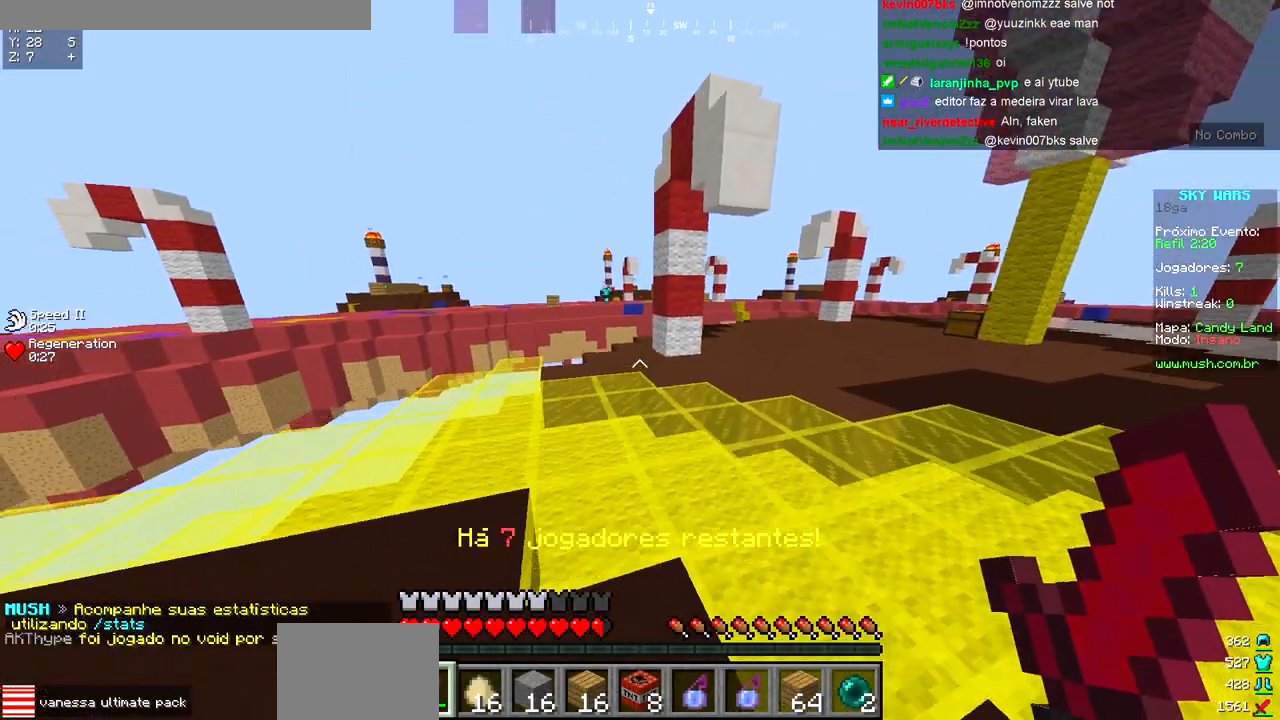
{"keys": ["w"], "events": []}
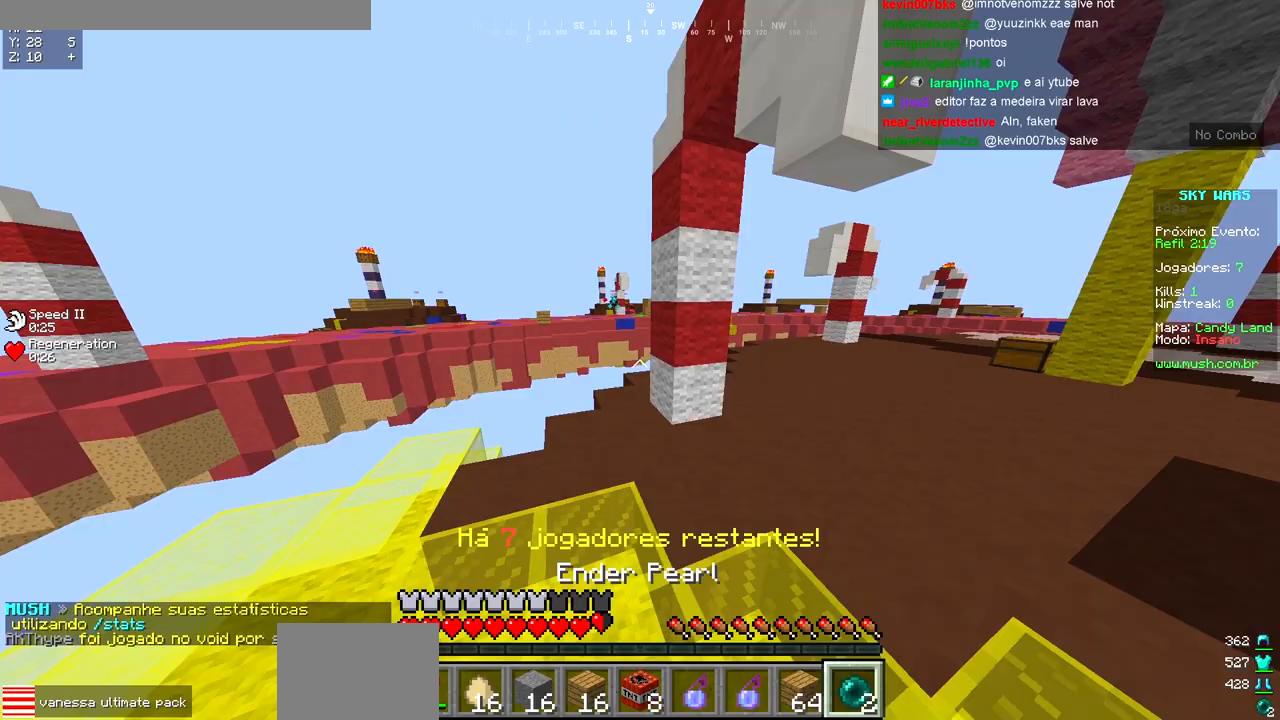
{"keys": ["w"], "events": [[67, "a", "down"], [317, "a", "up"]]}
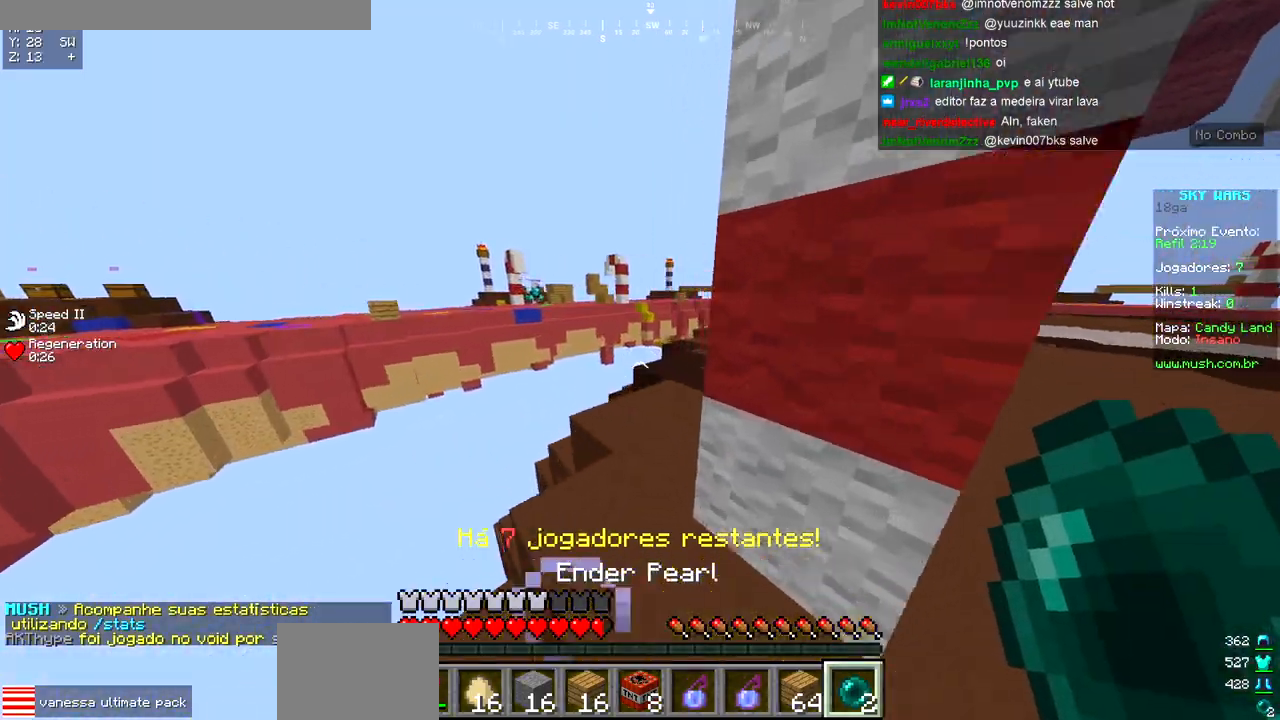
{"keys": ["w"], "events": [[83, "a", "down"], [200, "a", "up"]]}
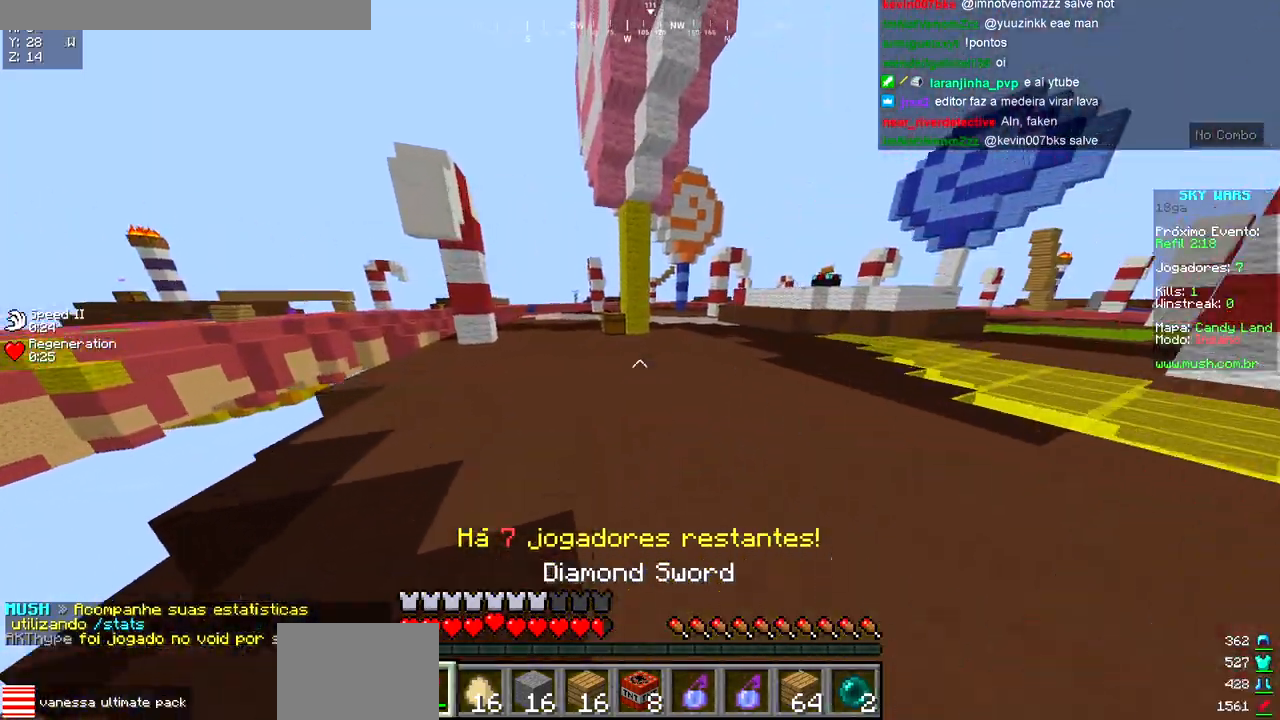
{"keys": ["a", "w"], "events": [[67, "a", "down"]]}
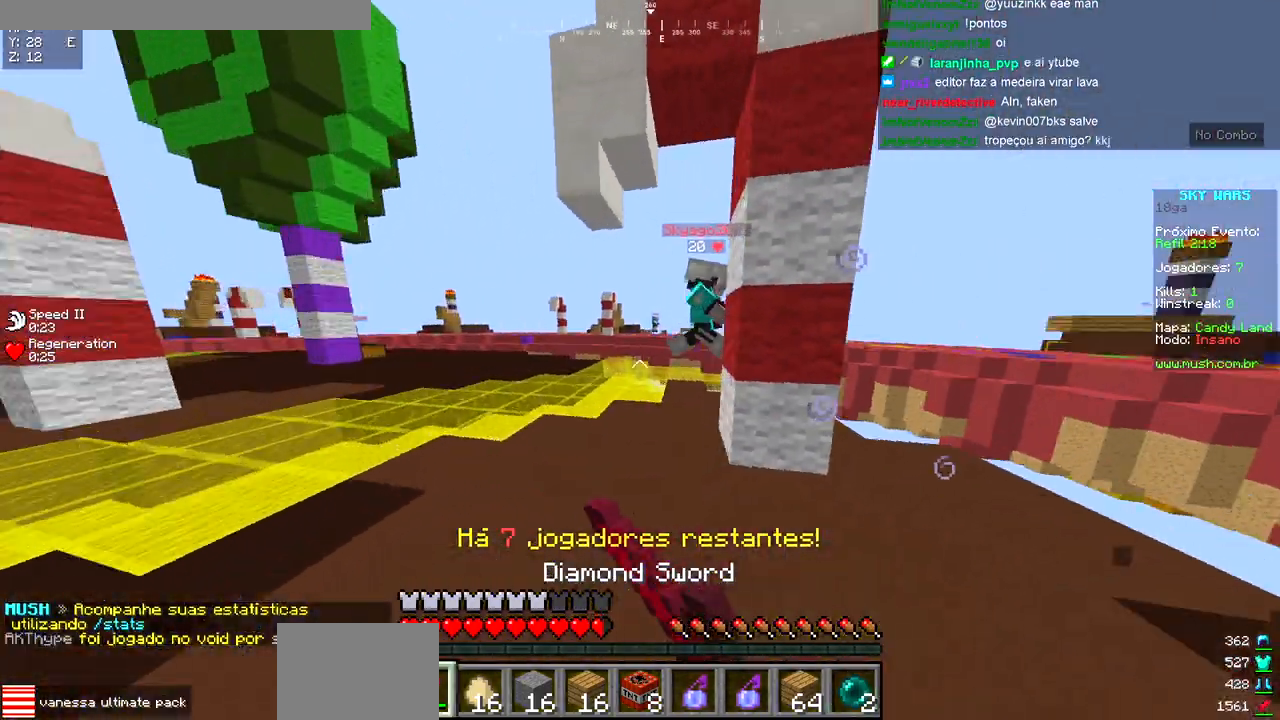
{"keys": ["a", "w"], "events": [[50, "d", "down"], [83, "a", "up"], [300, "a", "down"], [367, "d", "up"]]}
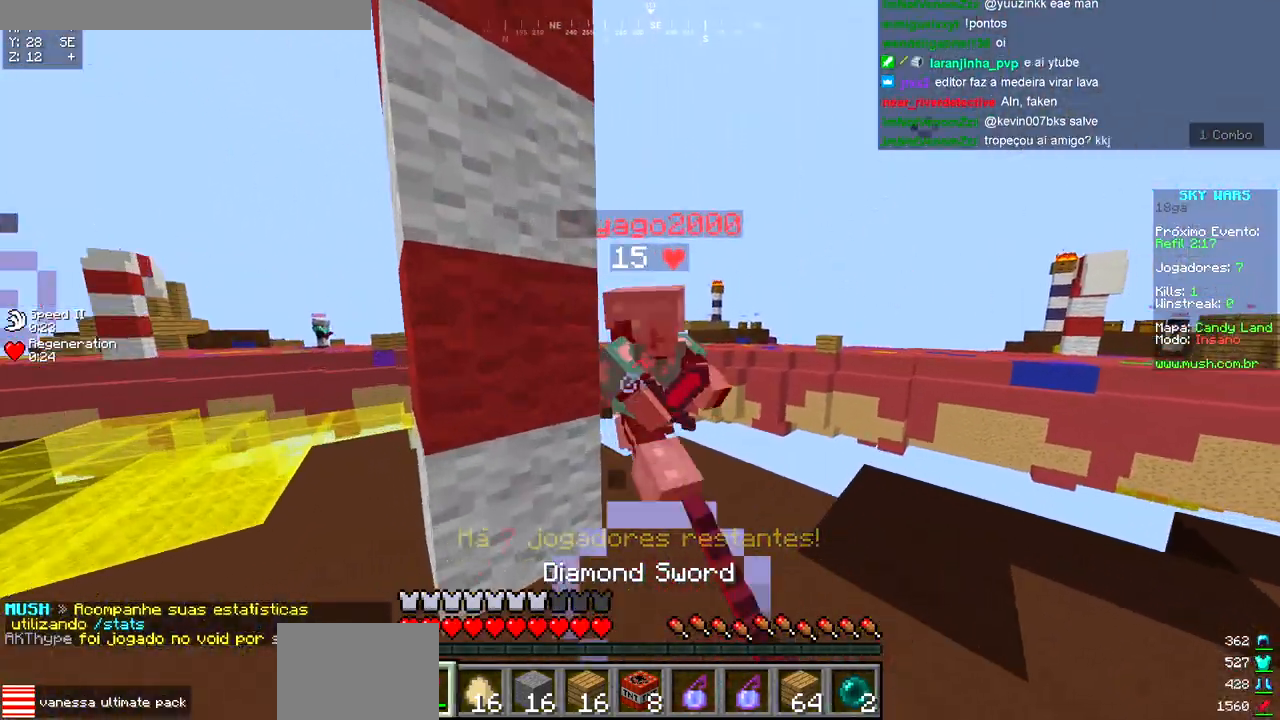
{"keys": ["w"], "events": [[67, "d", "down"], [150, "a", "up"], [283, "d", "up"]]}
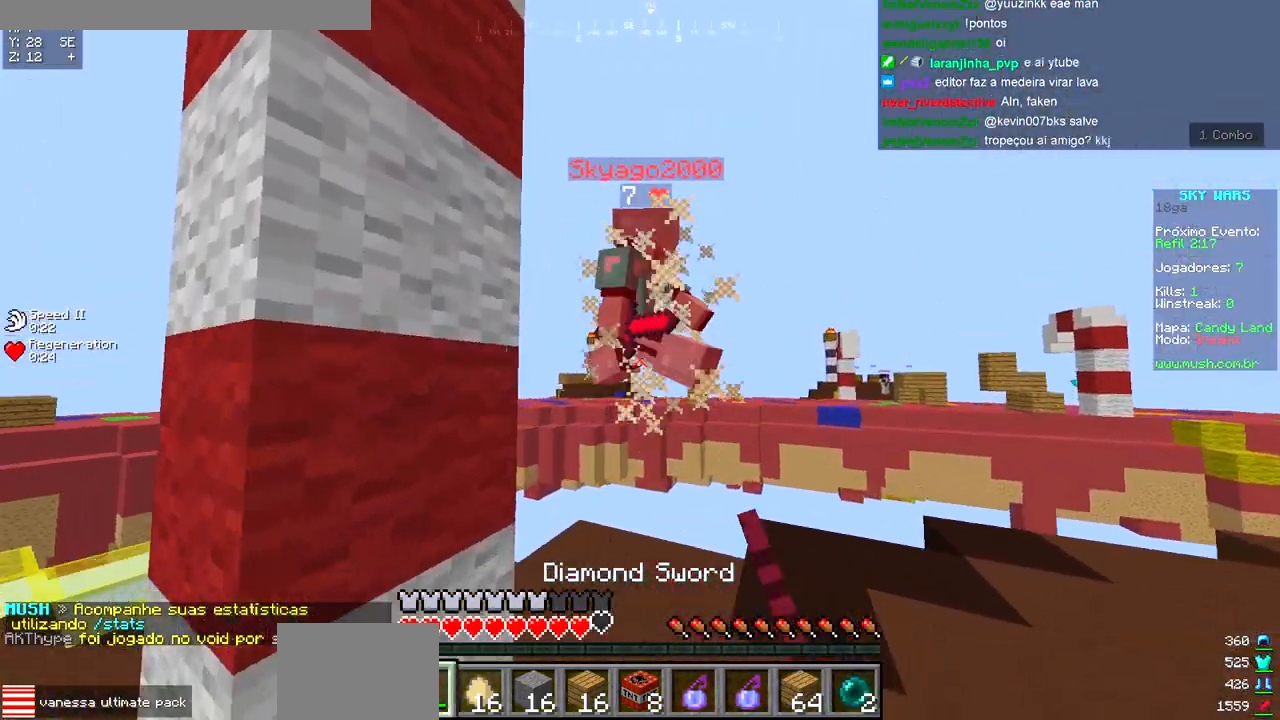
{"keys": ["w"], "events": []}
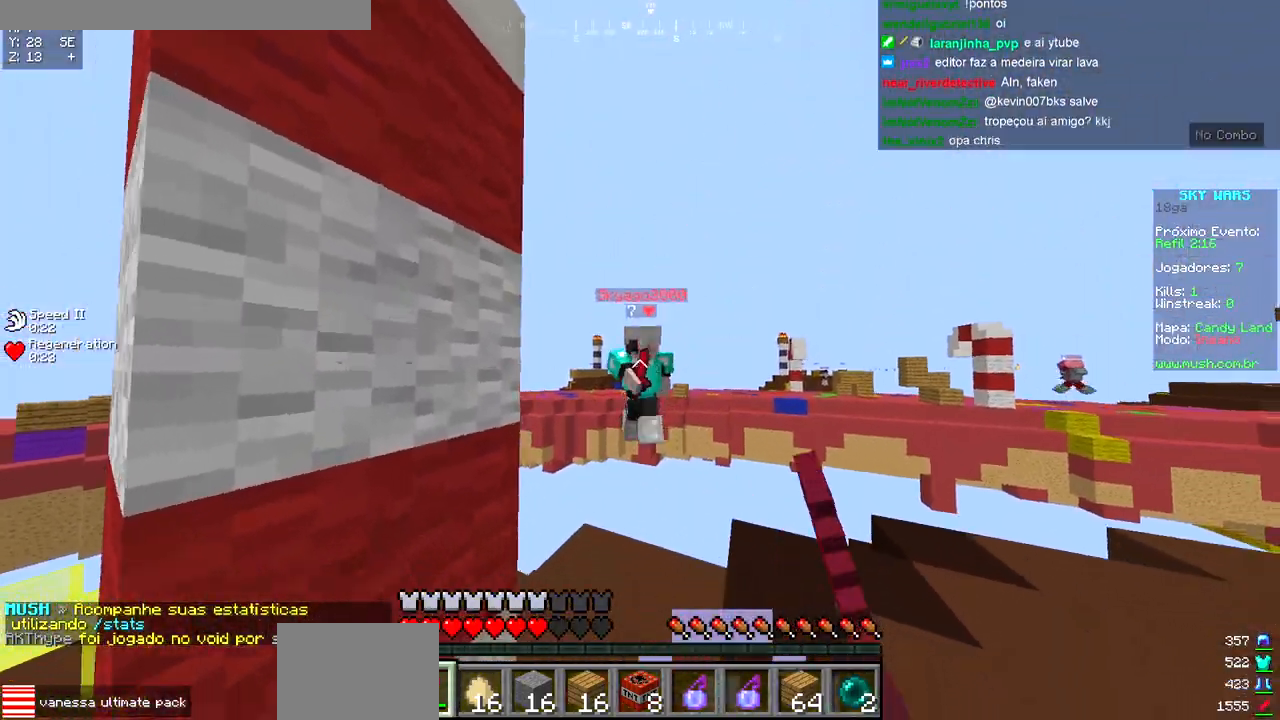
{"keys": ["d", "w"], "events": [[383, "d", "down"]]}
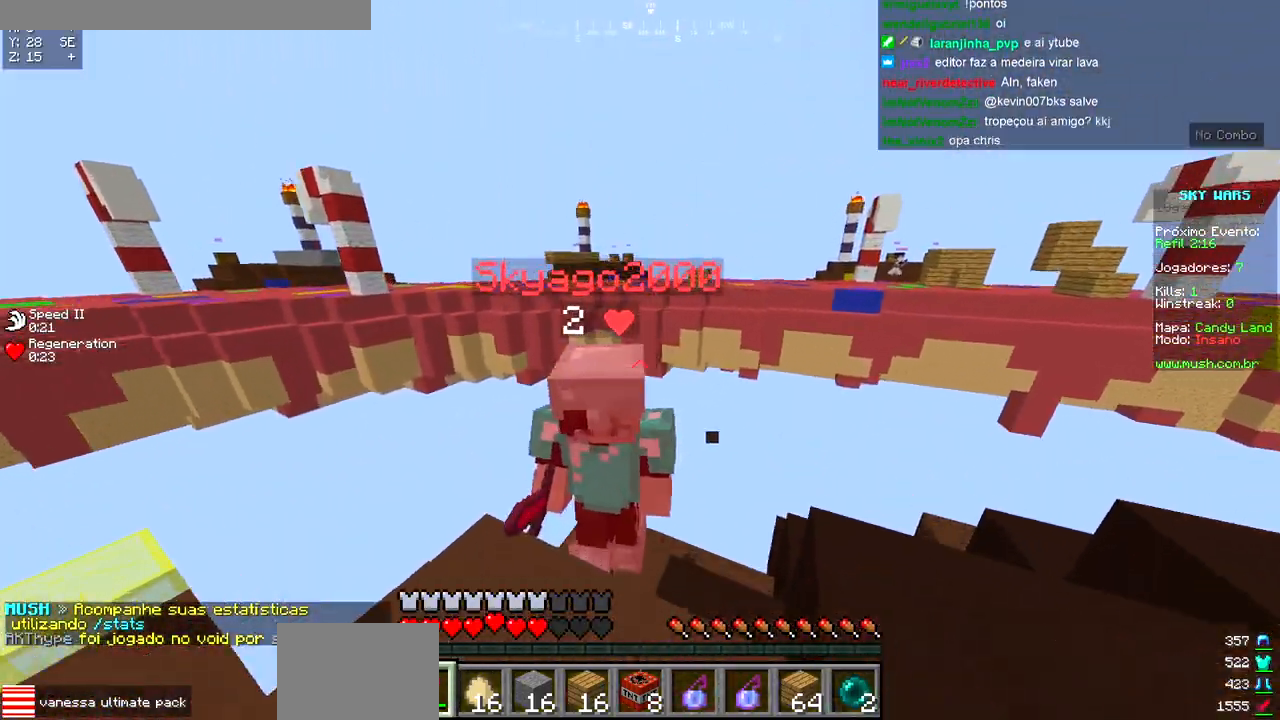
{"keys": ["d"], "events": [[100, "w", "up"], [133, "d", "up"], [150, "a", "down"], [150, "w", "down"], [317, "a", "up"], [417, "w", "up"], [450, "d", "down"]]}
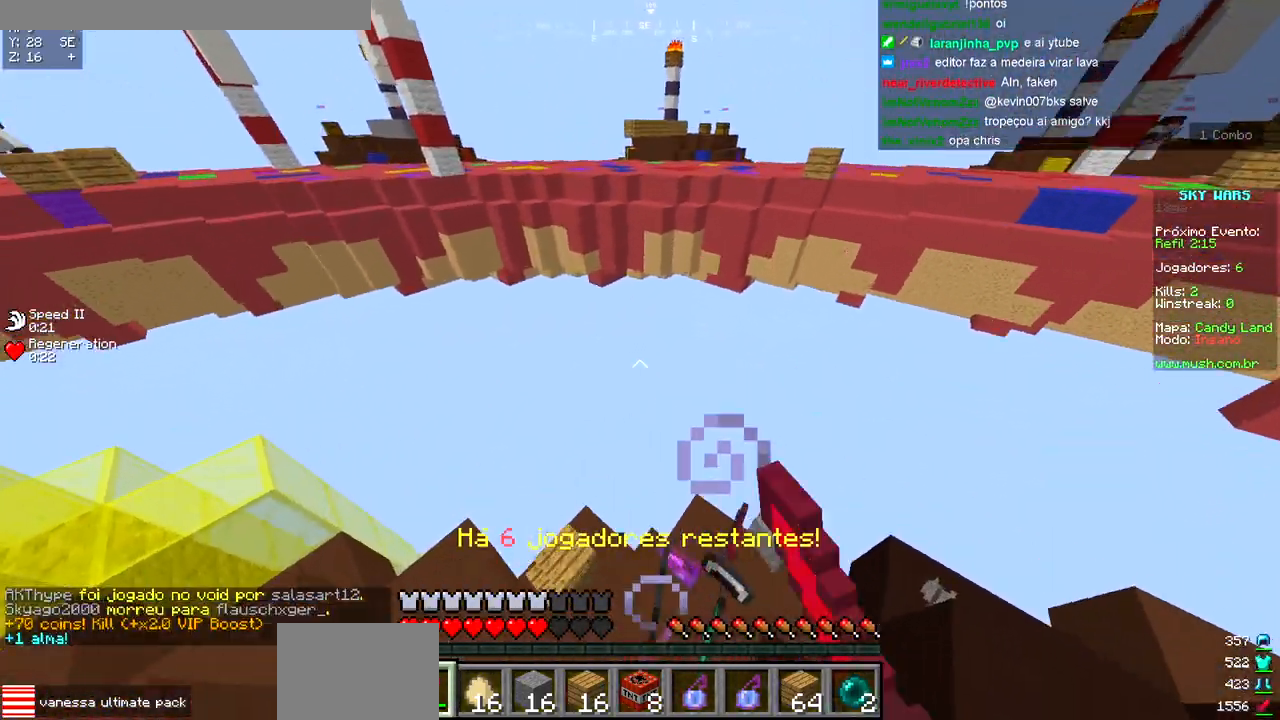
{"keys": ["w"], "events": [[150, "a", "down"], [217, "d", "up"], [233, "w", "down"], [450, "a", "up"]]}
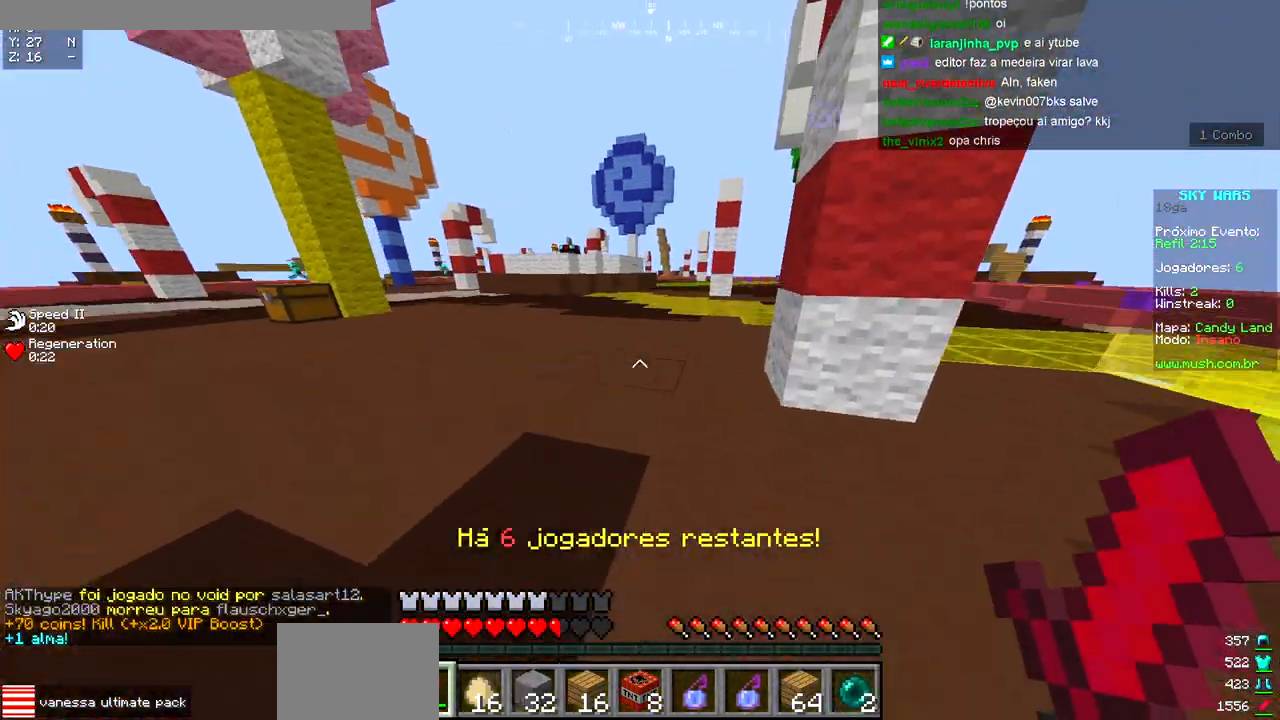
{"keys": ["a", "w"], "events": [[50, "d", "down"], [233, "d", "up"], [467, "a", "down"]]}
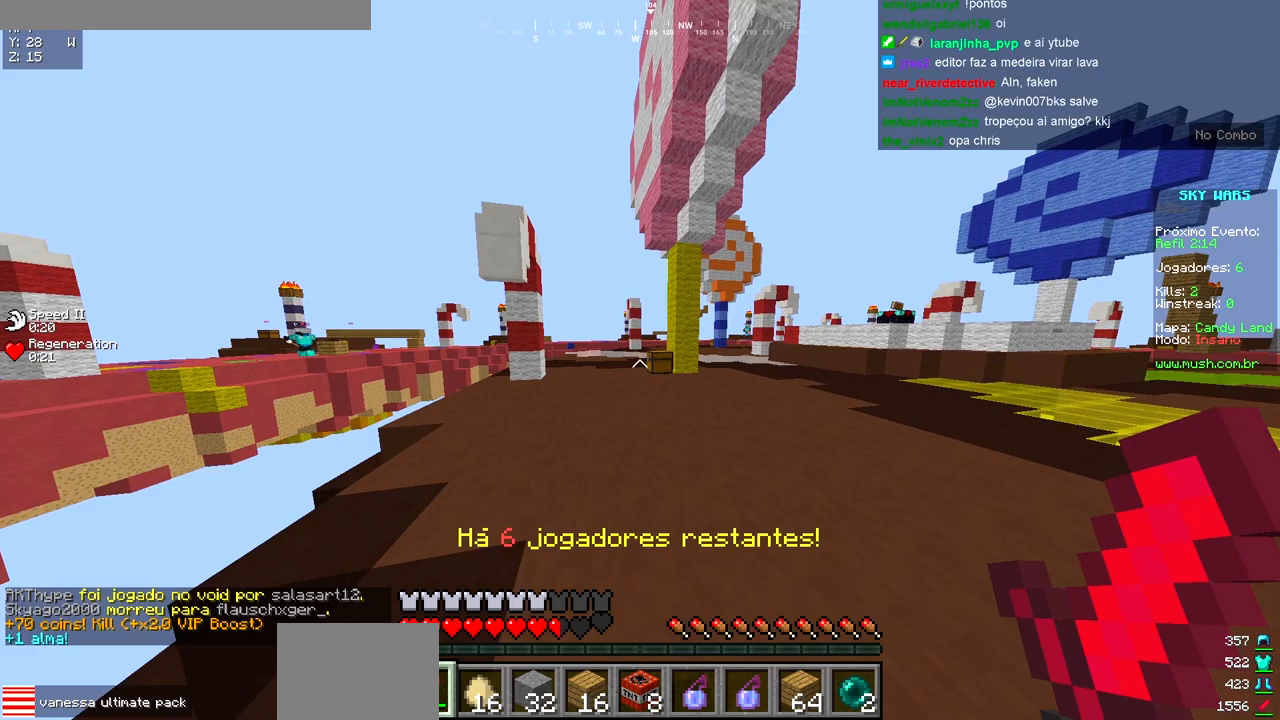
{"keys": [], "events": [[217, "a", "up"], [250, "w", "up"]]}
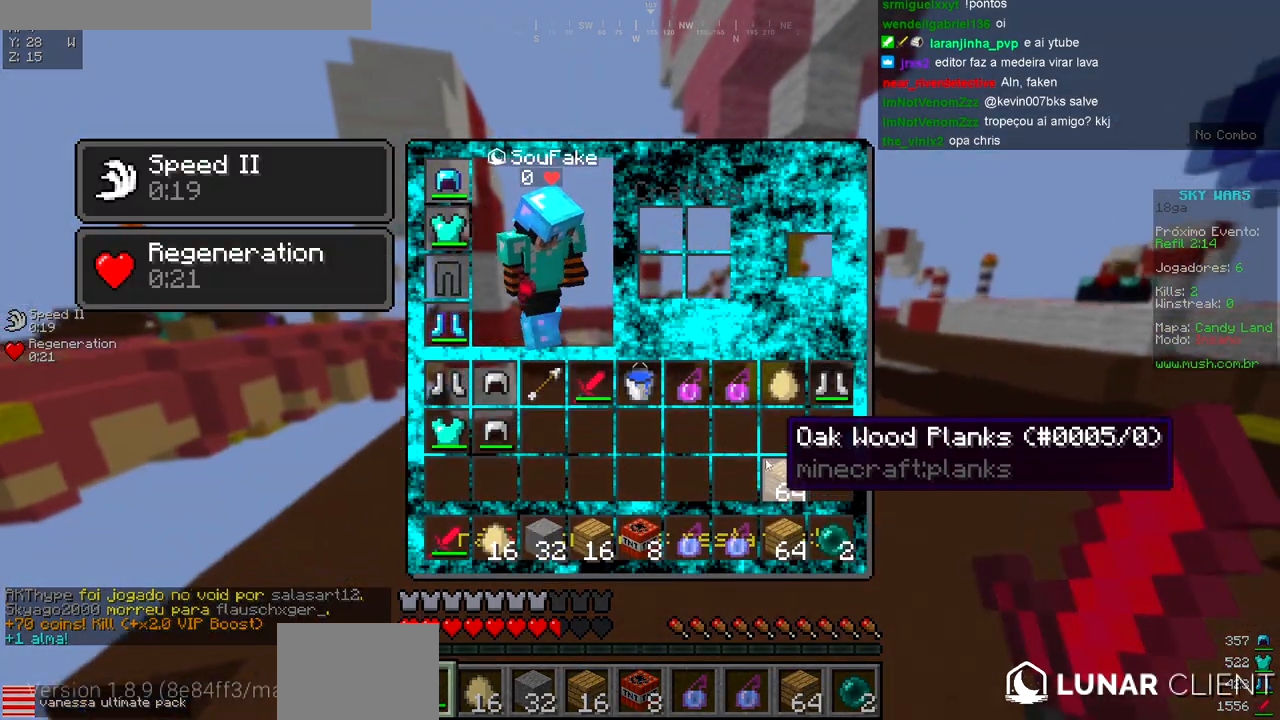
{"keys": [], "events": []}
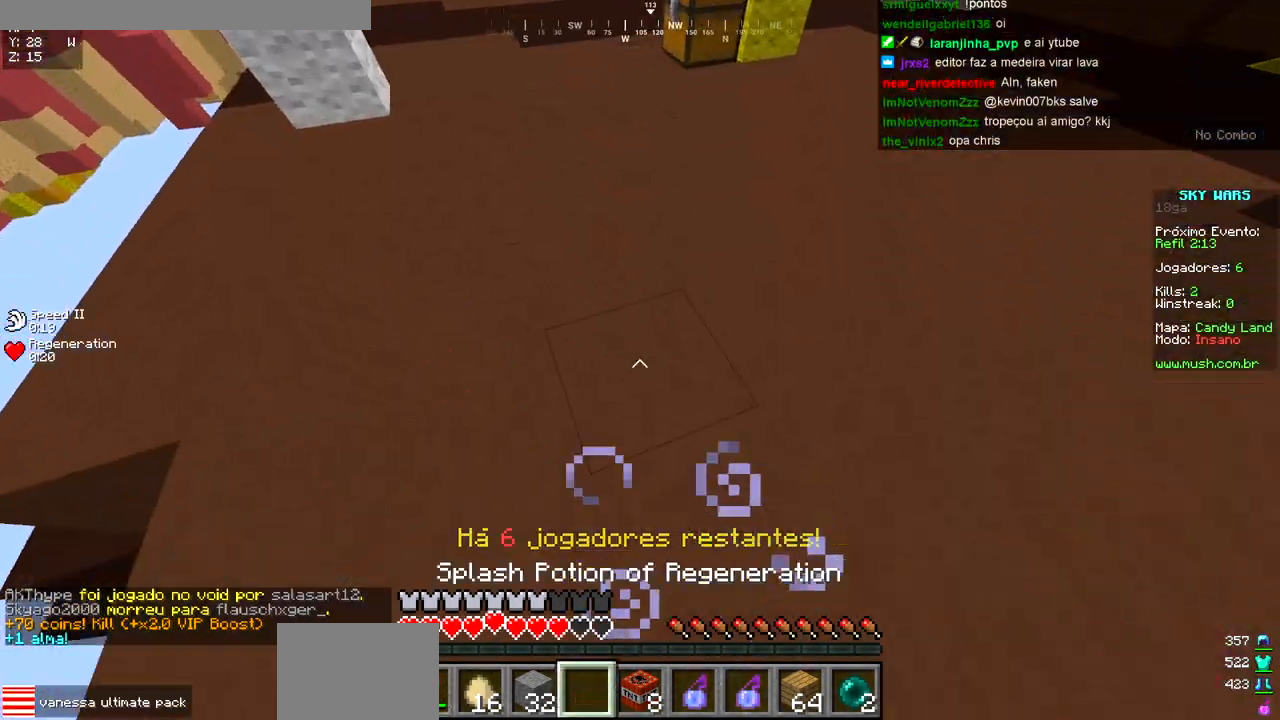
{"keys": ["a", "w"], "events": [[50, "w", "down"], [467, "a", "down"]]}
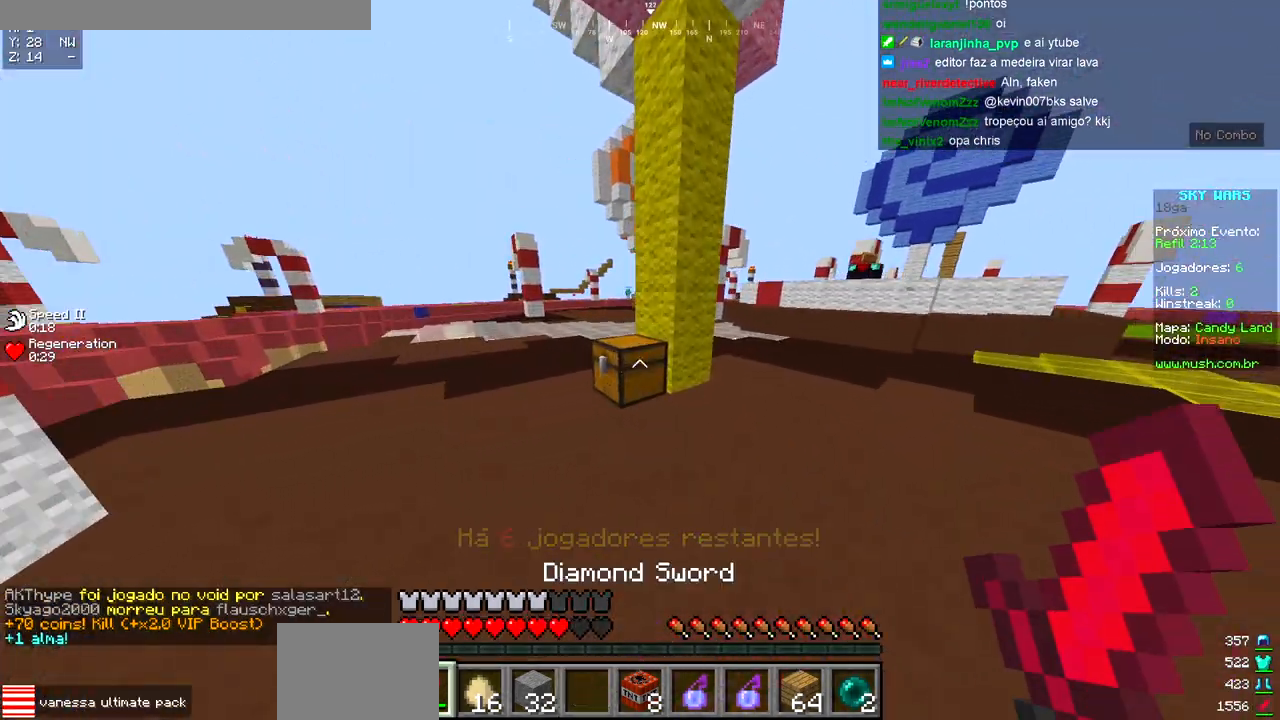
{"keys": [], "events": [[117, "a", "up"], [117, "w", "up"]]}
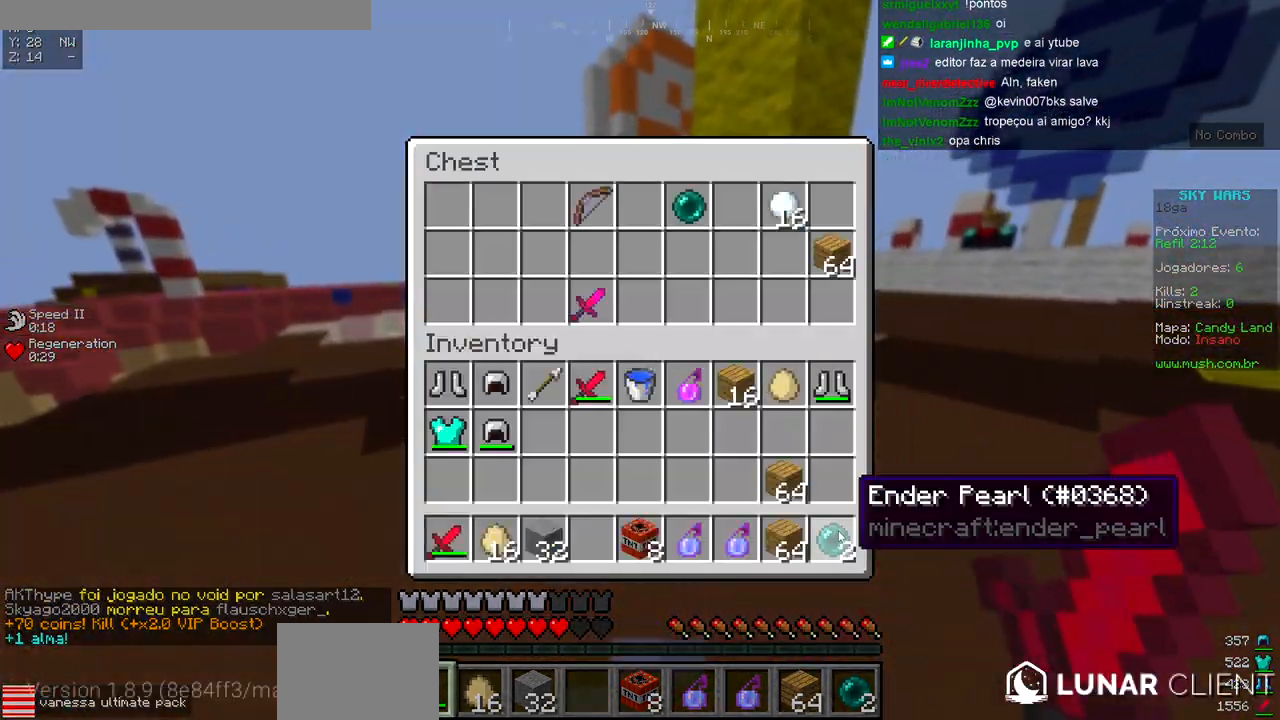
{"keys": [], "events": []}